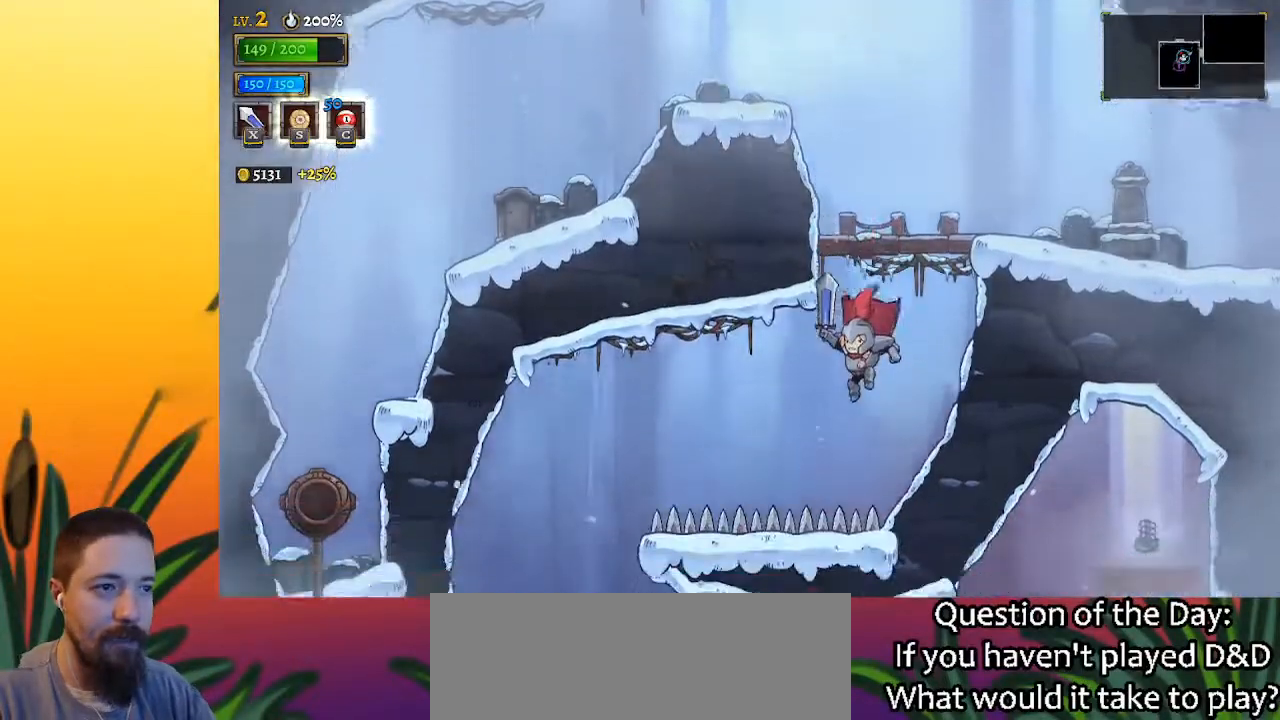
Gameplay with keyboard; each line is a JSON object with the keys held at the frame after it. "events" lists presses ("down") and releases ("up") of "a", "c", "d", "down", "left", "right", "s", "up", "x" and "z" between this image and that frame as [ms after this image, input, new state], when the widget could be followed in between. No other keys are recorded. Mouse input is not recorded.
{"keys": ["left"], "events": [[83, "a", "down"], [133, "left", "down"], [217, "a", "up"]]}
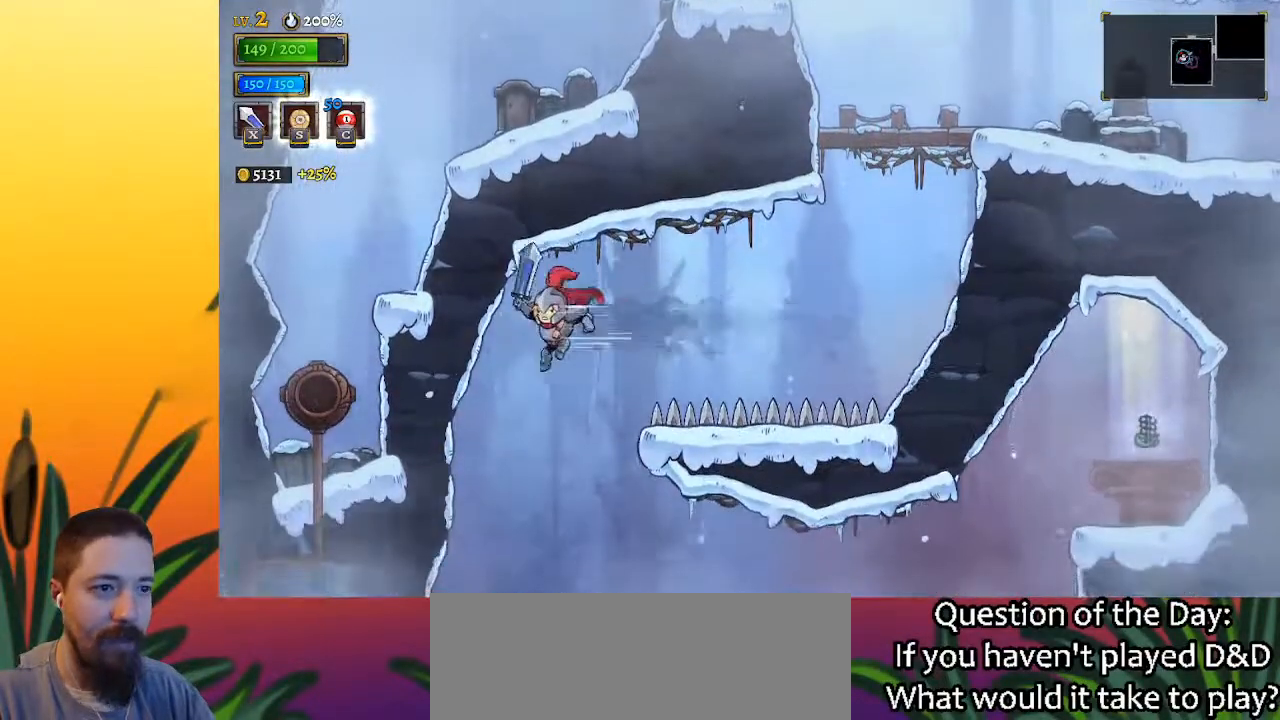
{"keys": [], "events": [[100, "left", "up"]]}
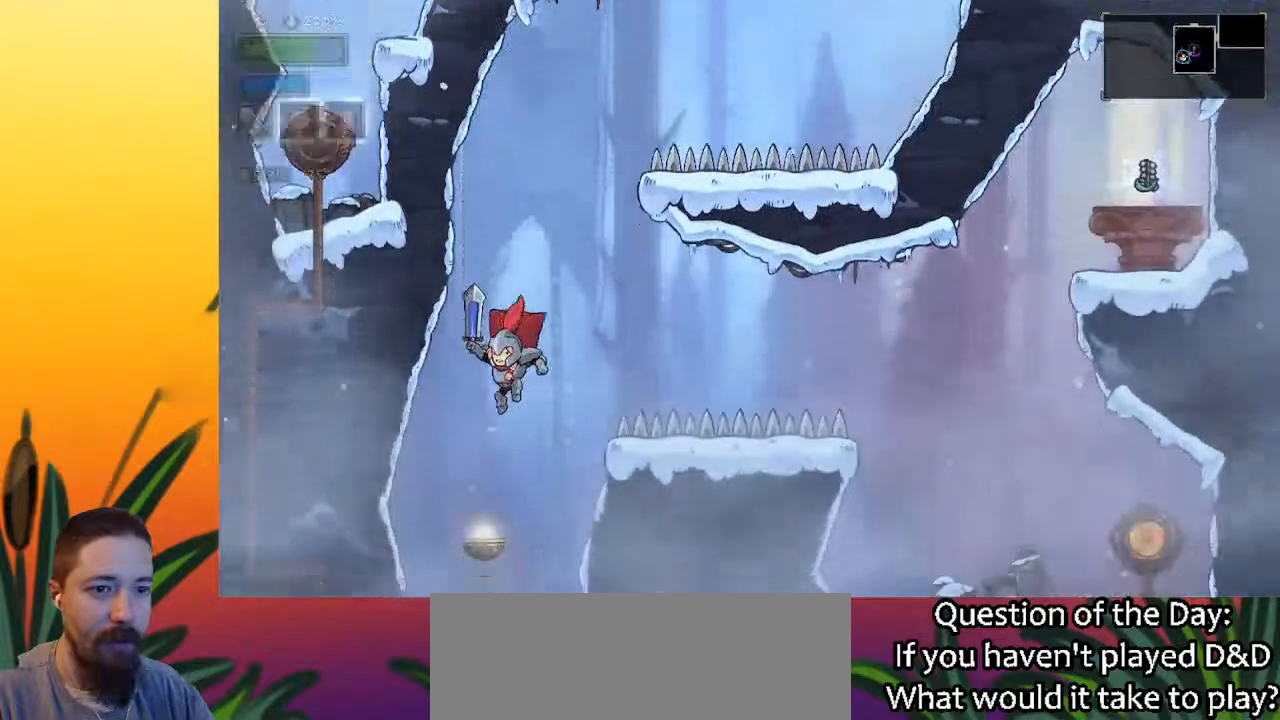
{"keys": [], "events": [[33, "down", "down"], [183, "down", "up"], [367, "right", "down"], [500, "right", "up"]]}
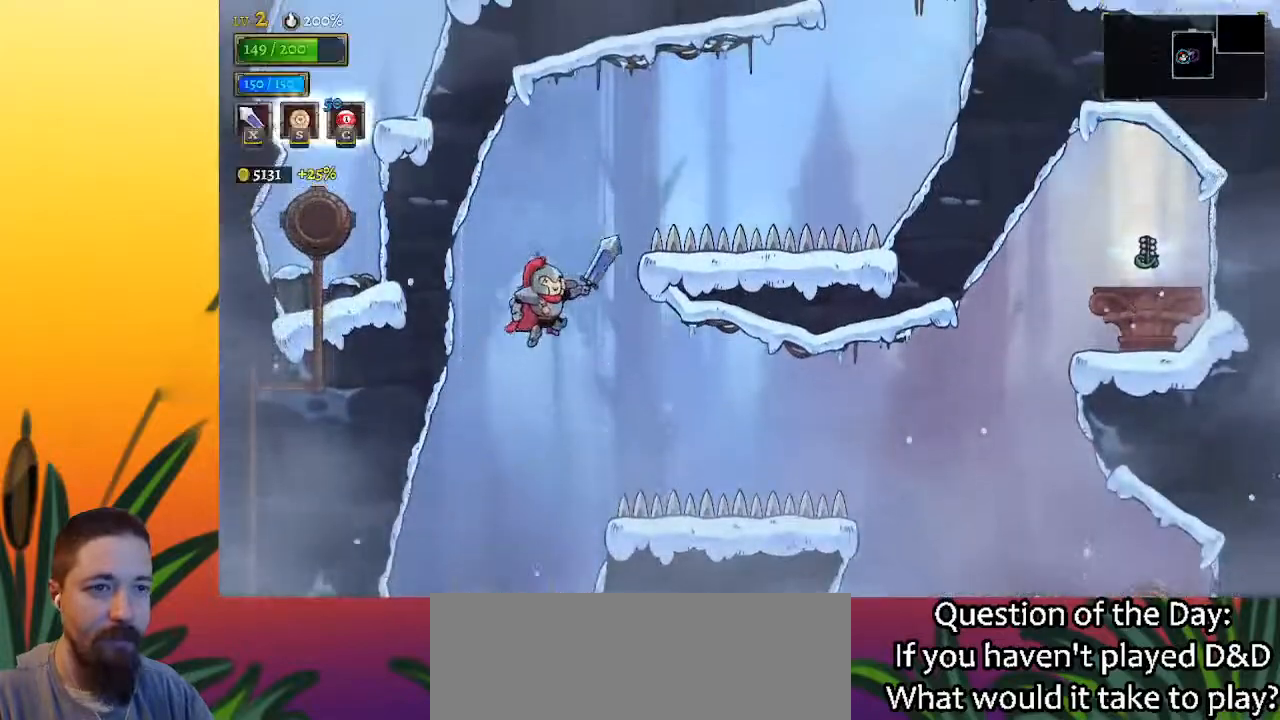
{"keys": ["right"], "events": [[250, "right", "down"]]}
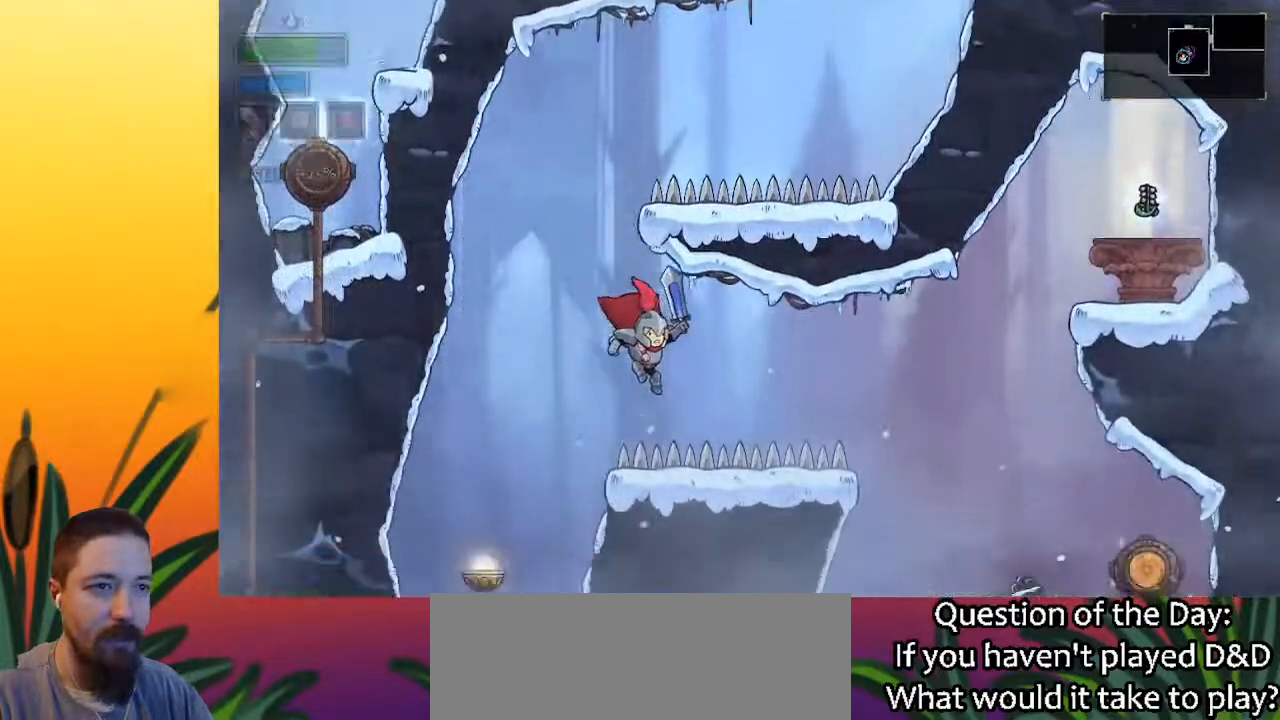
{"keys": ["right", "z"], "events": [[17, "d", "down"], [167, "d", "up"], [483, "z", "down"]]}
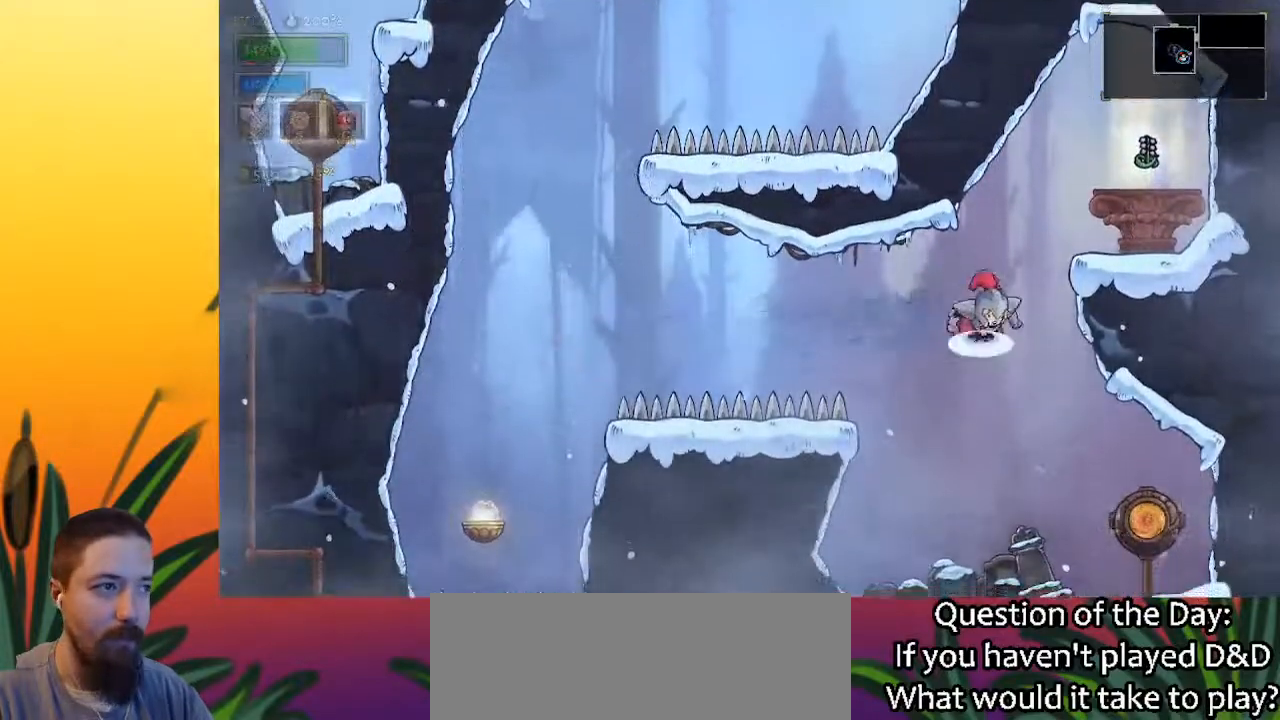
{"keys": ["up"], "events": [[183, "z", "up"], [383, "right", "up"], [500, "up", "down"]]}
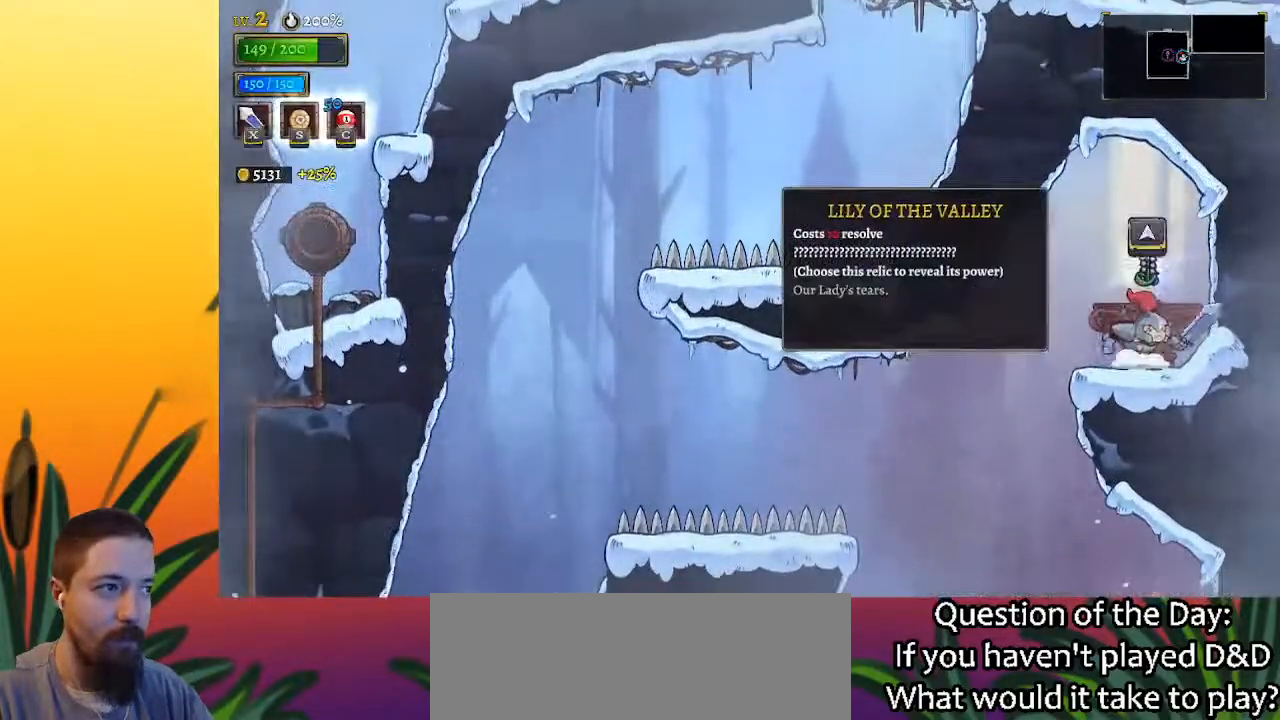
{"keys": [], "events": [[150, "up", "up"]]}
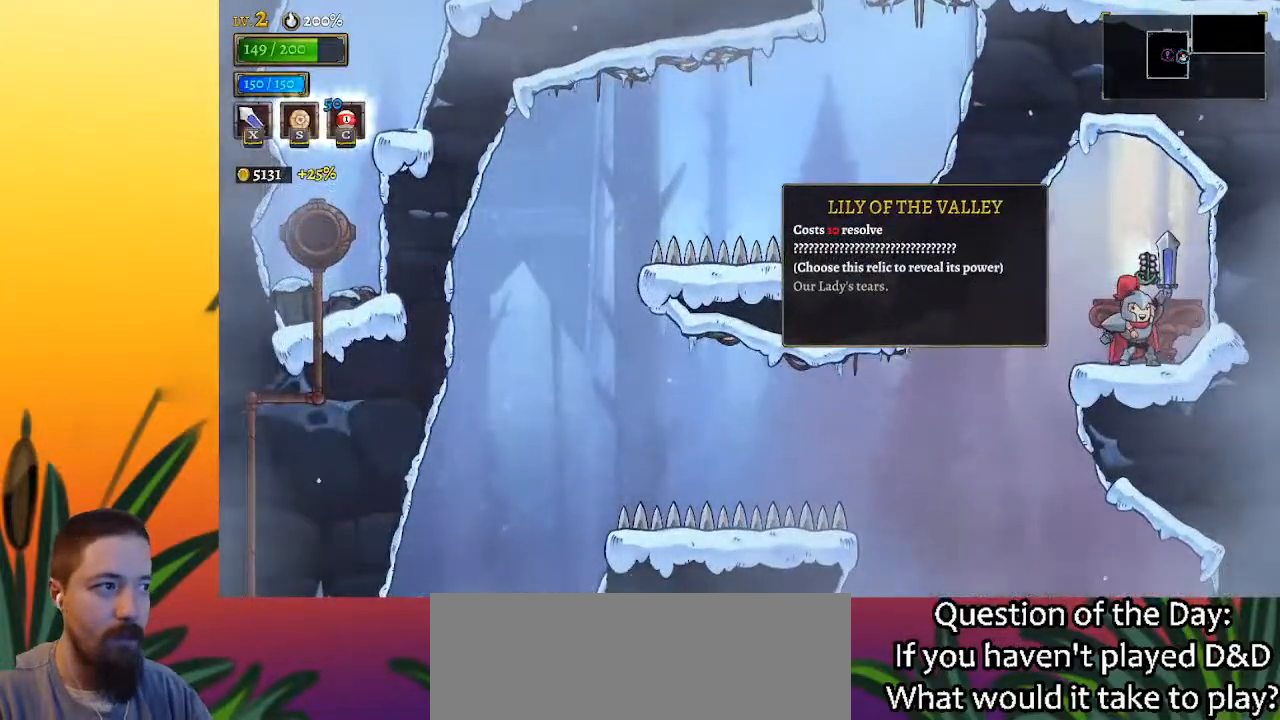
{"keys": [], "events": []}
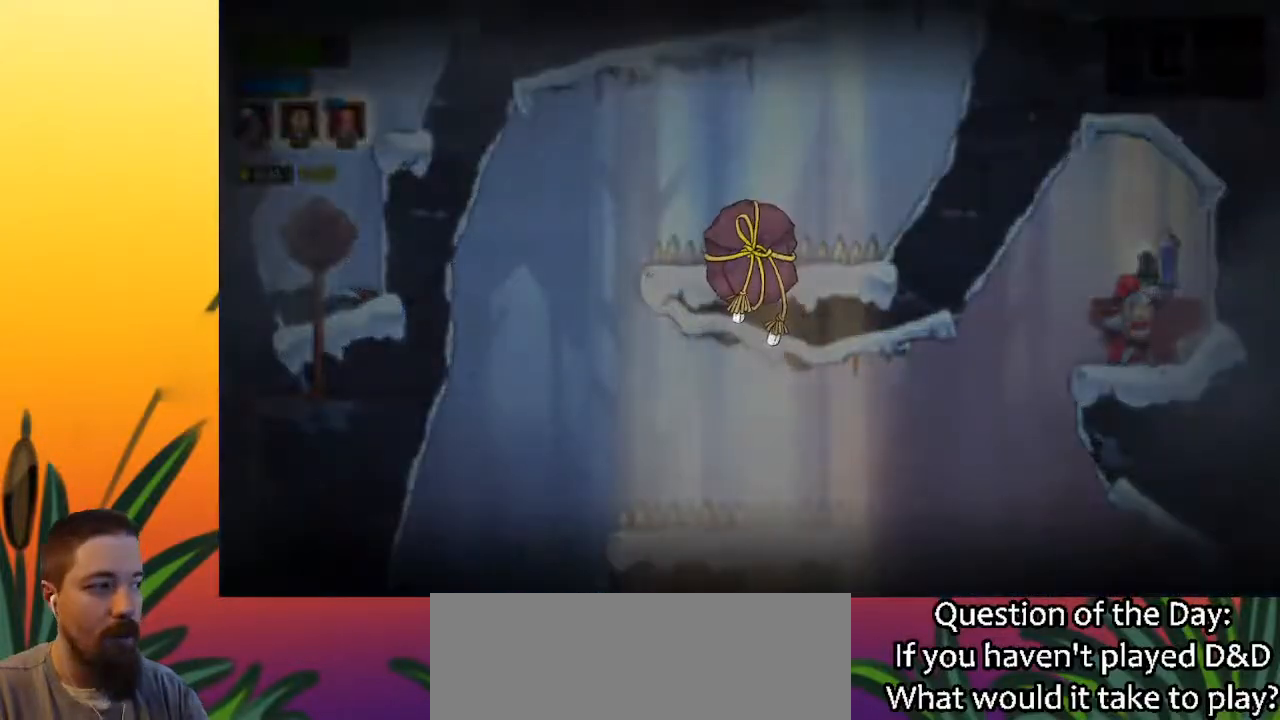
{"keys": [], "events": []}
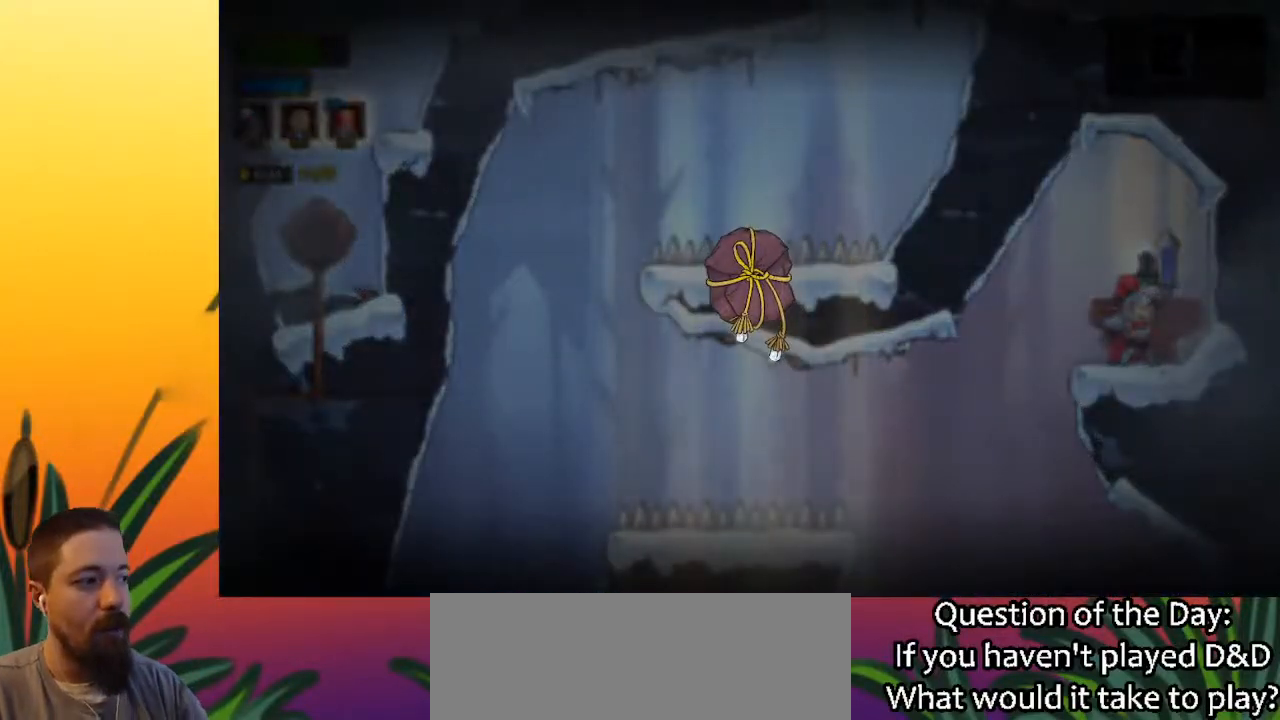
{"keys": [], "events": []}
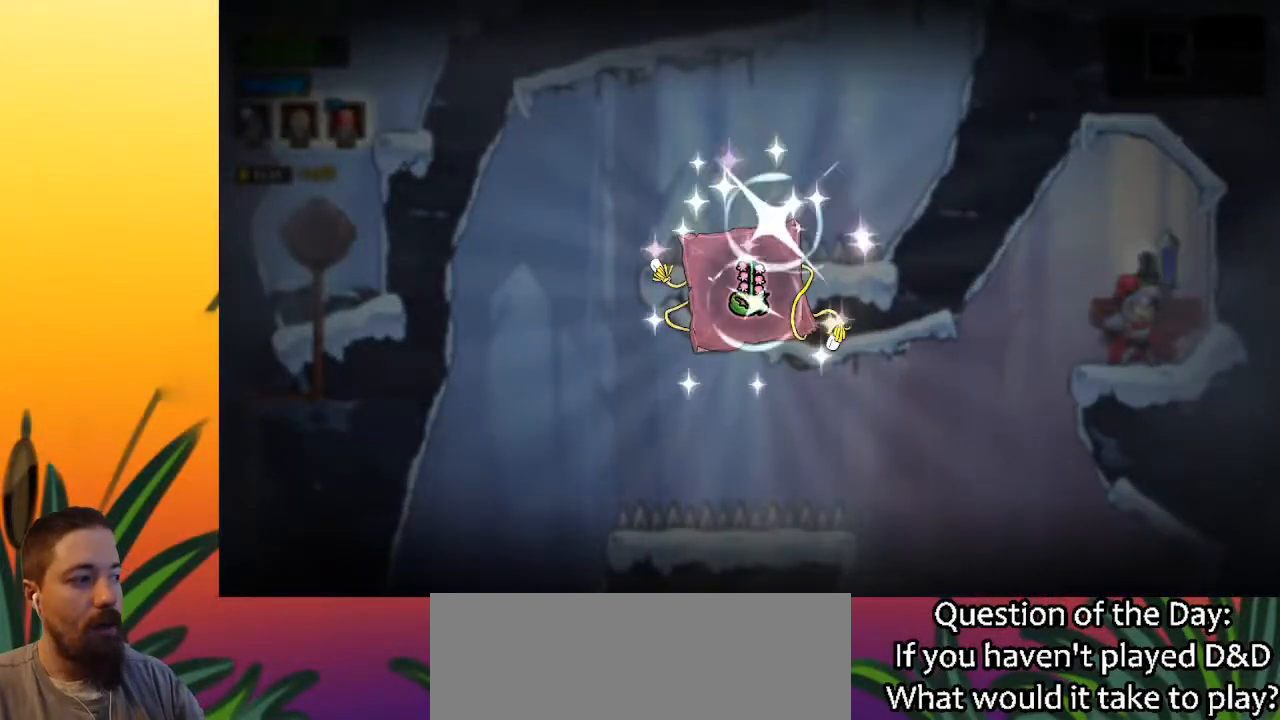
{"keys": [], "events": []}
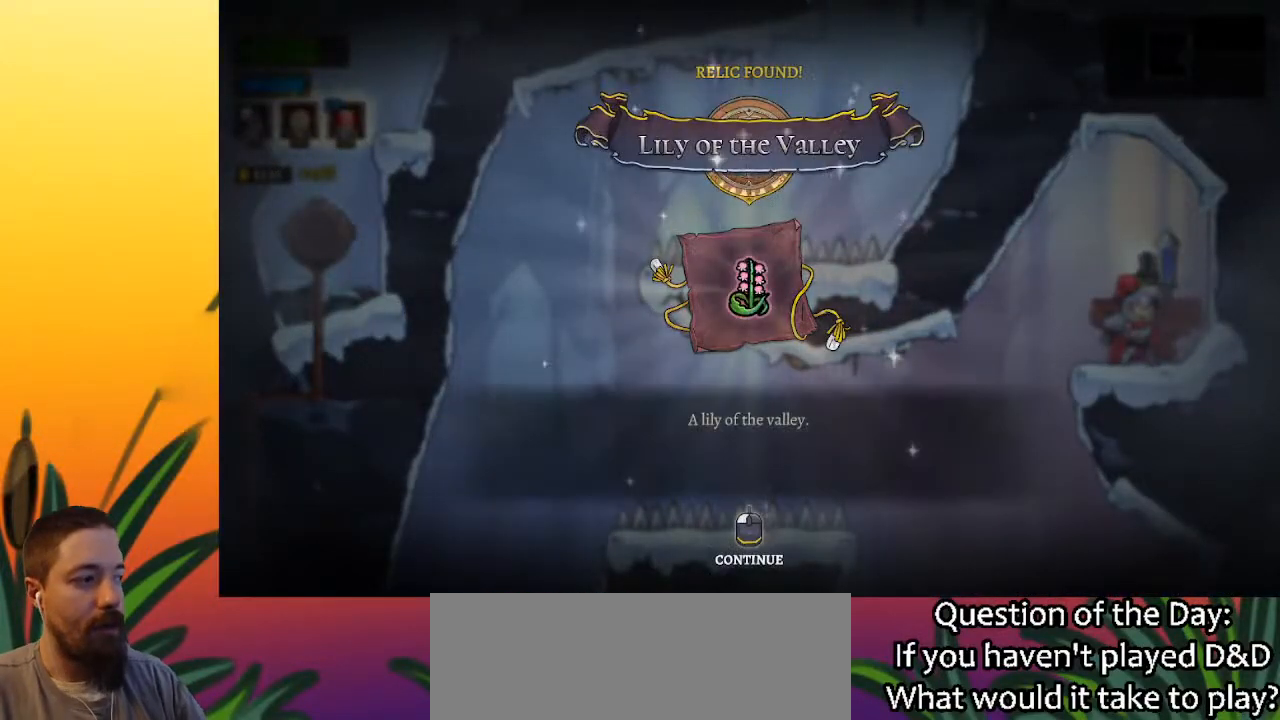
{"keys": [], "events": []}
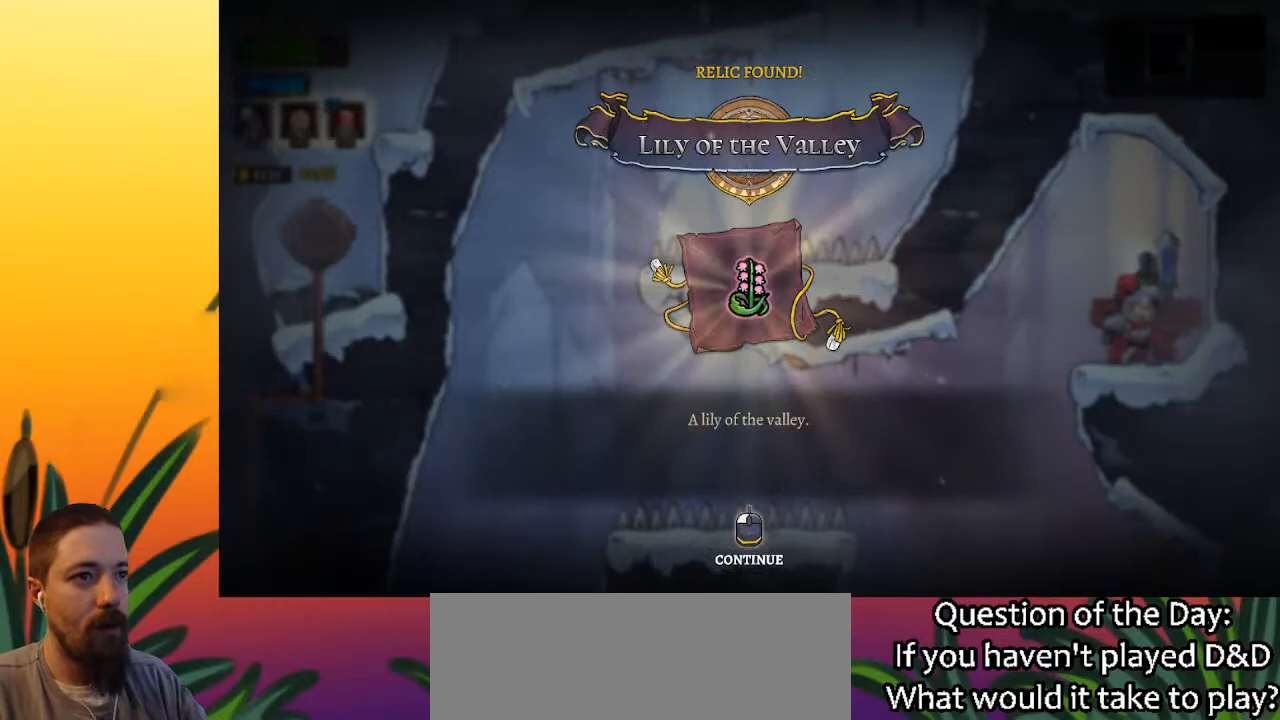
{"keys": ["left"], "events": [[400, "left", "down"]]}
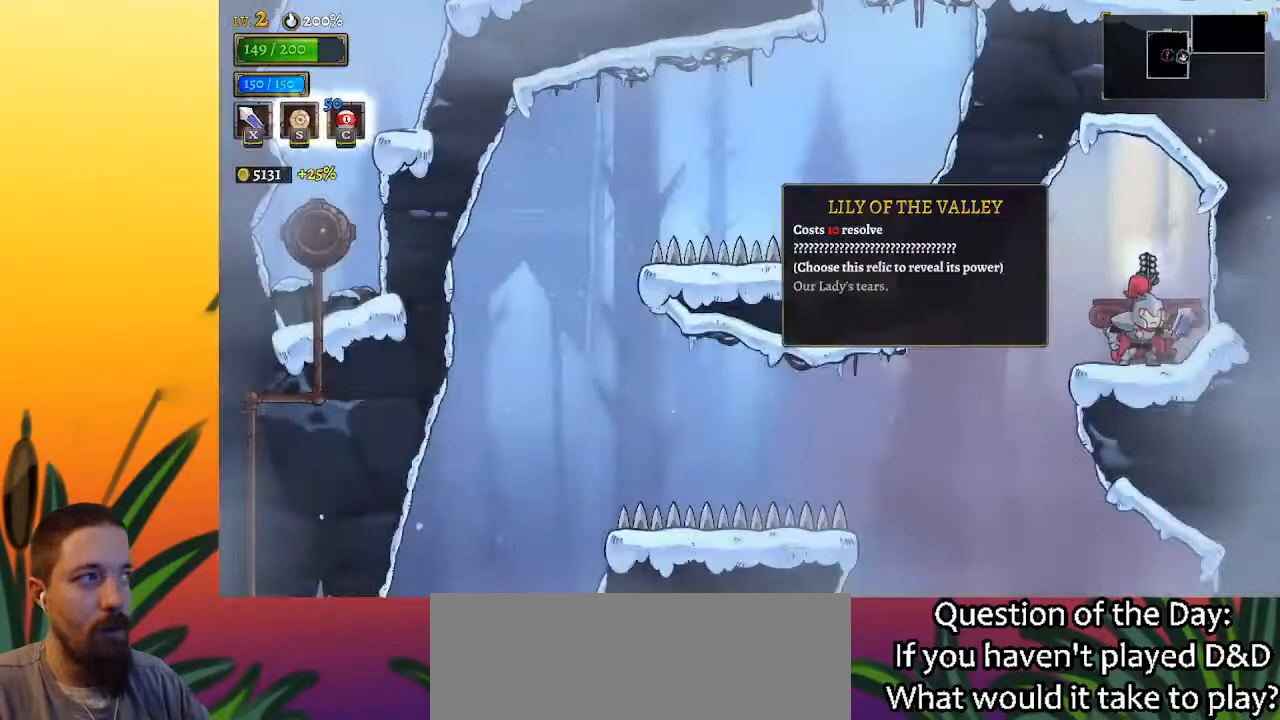
{"keys": ["right"], "events": [[417, "right", "down"], [467, "left", "up"]]}
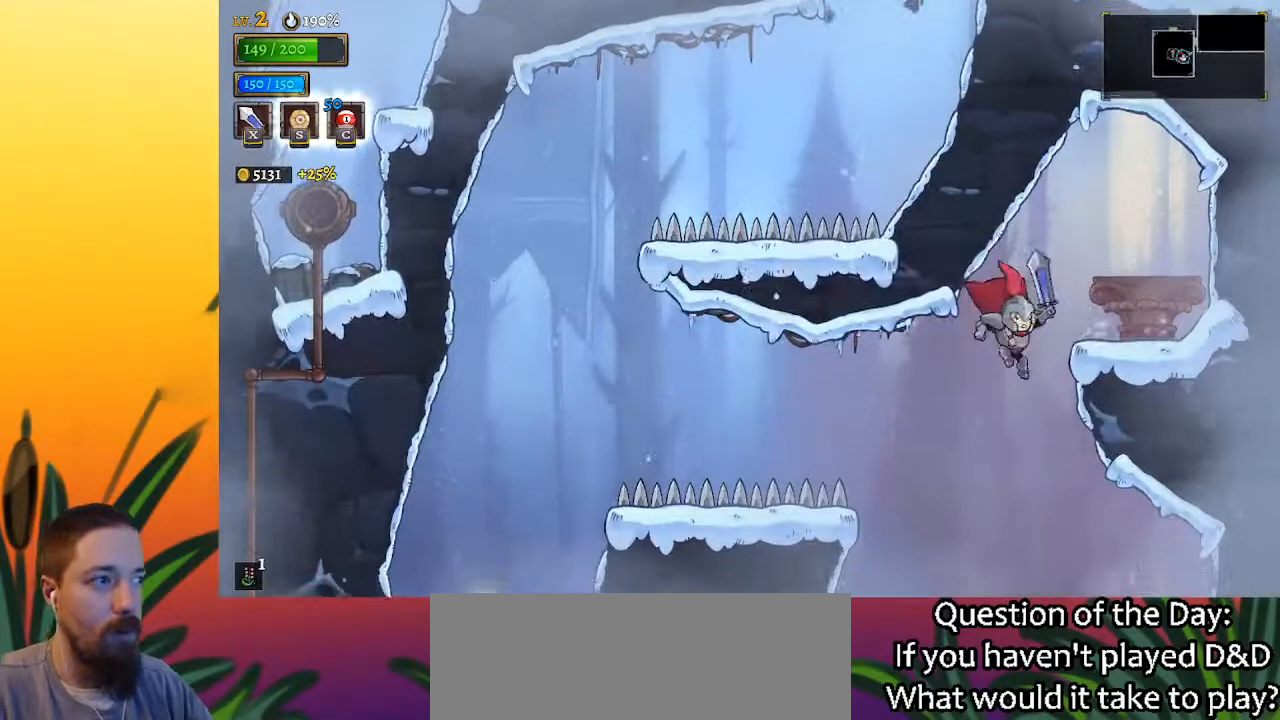
{"keys": ["up"], "events": [[383, "up", "down"], [483, "right", "up"]]}
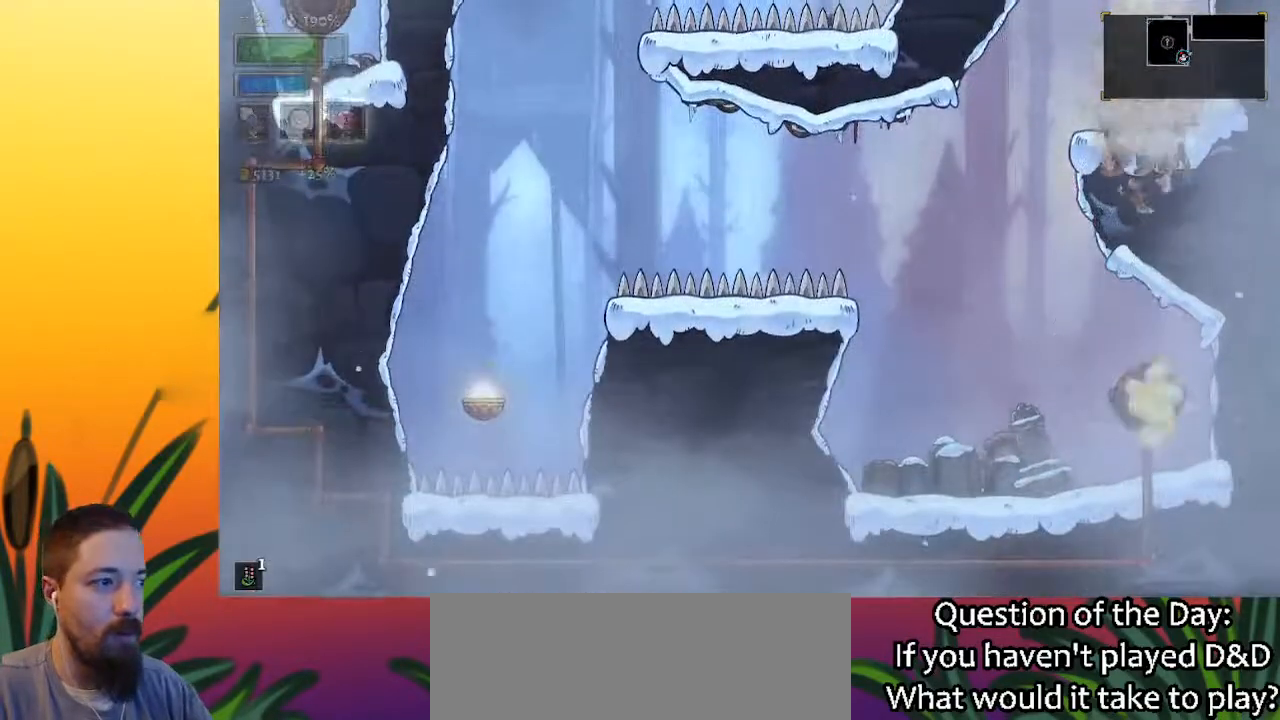
{"keys": [], "events": [[17, "up", "up"]]}
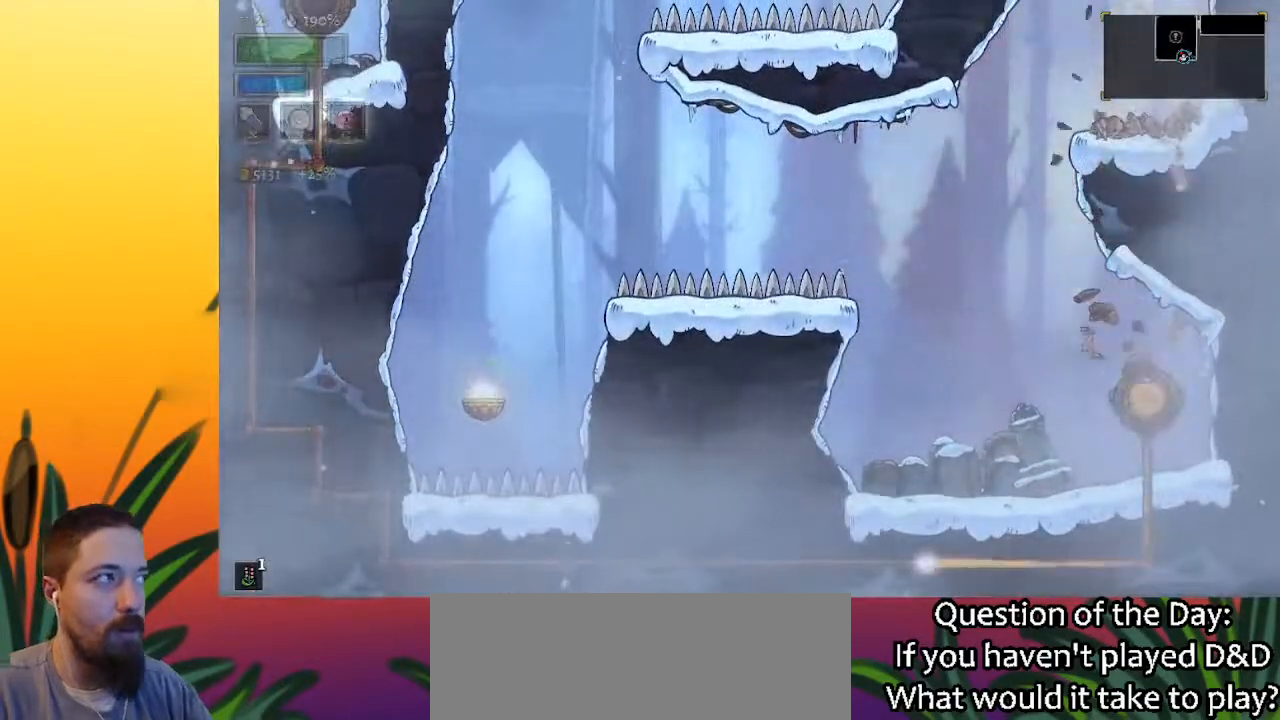
{"keys": [], "events": []}
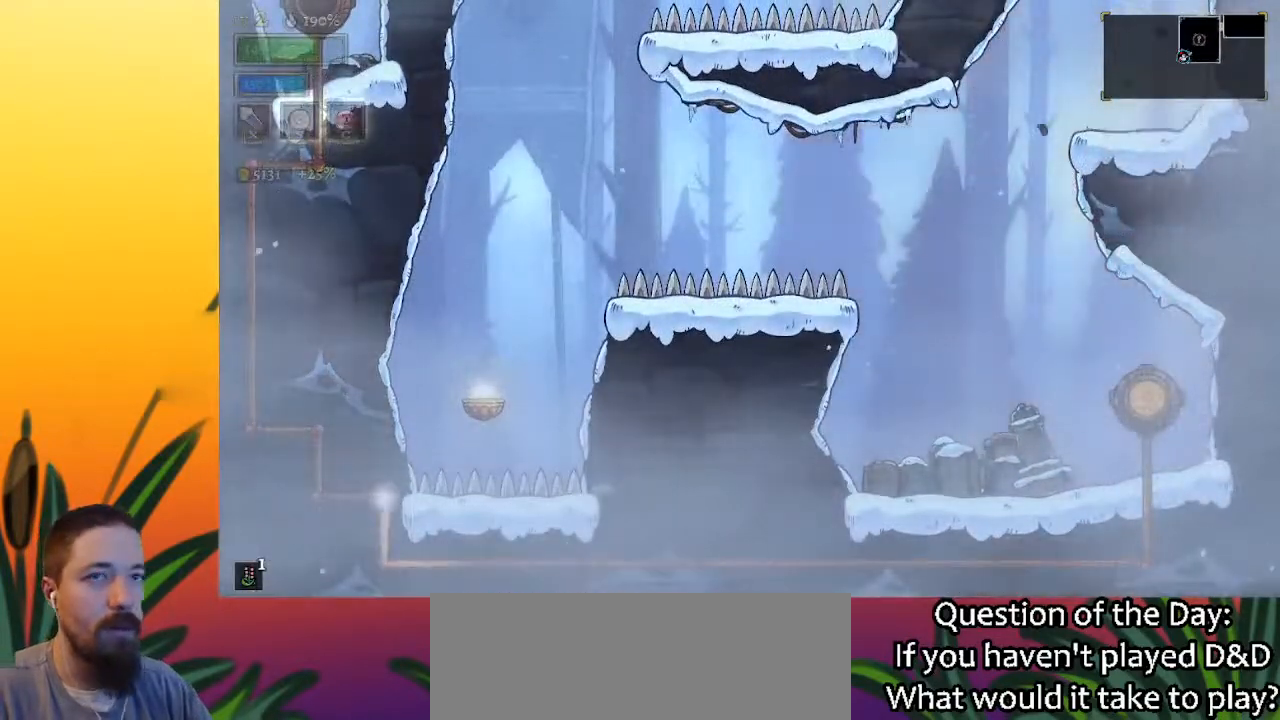
{"keys": [], "events": []}
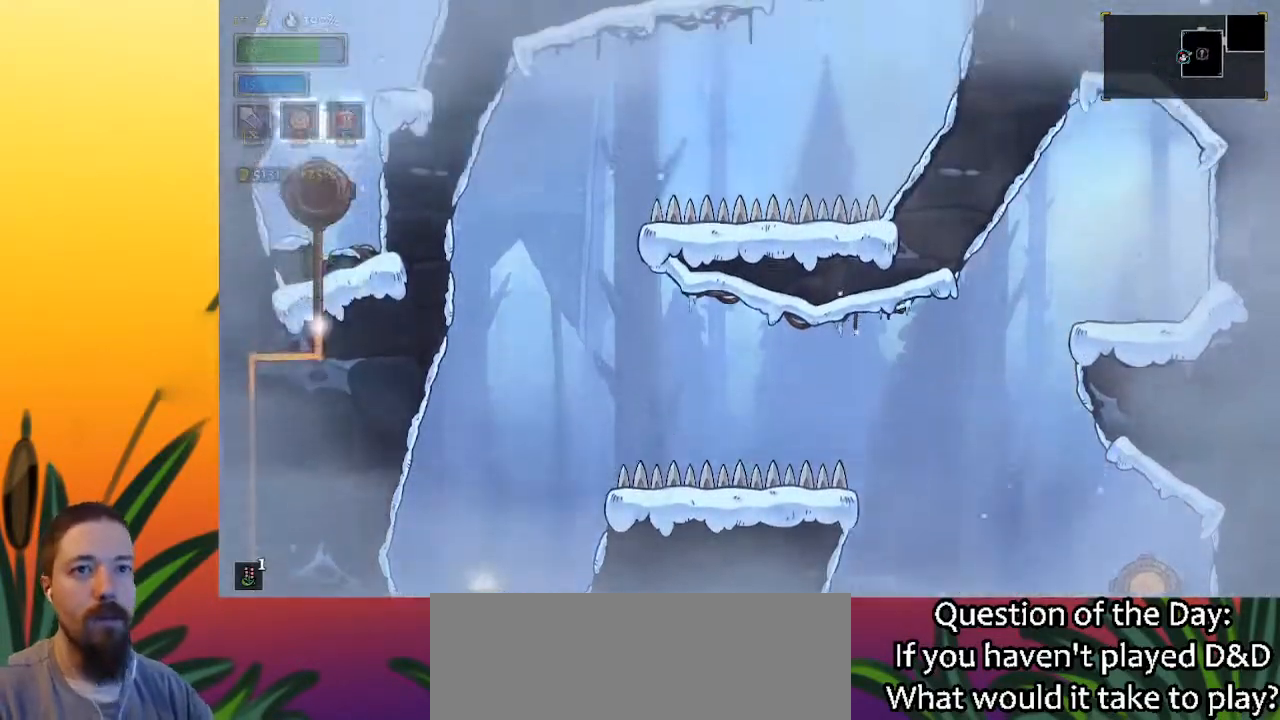
{"keys": ["down", "right"], "events": [[433, "down", "down"], [483, "right", "down"]]}
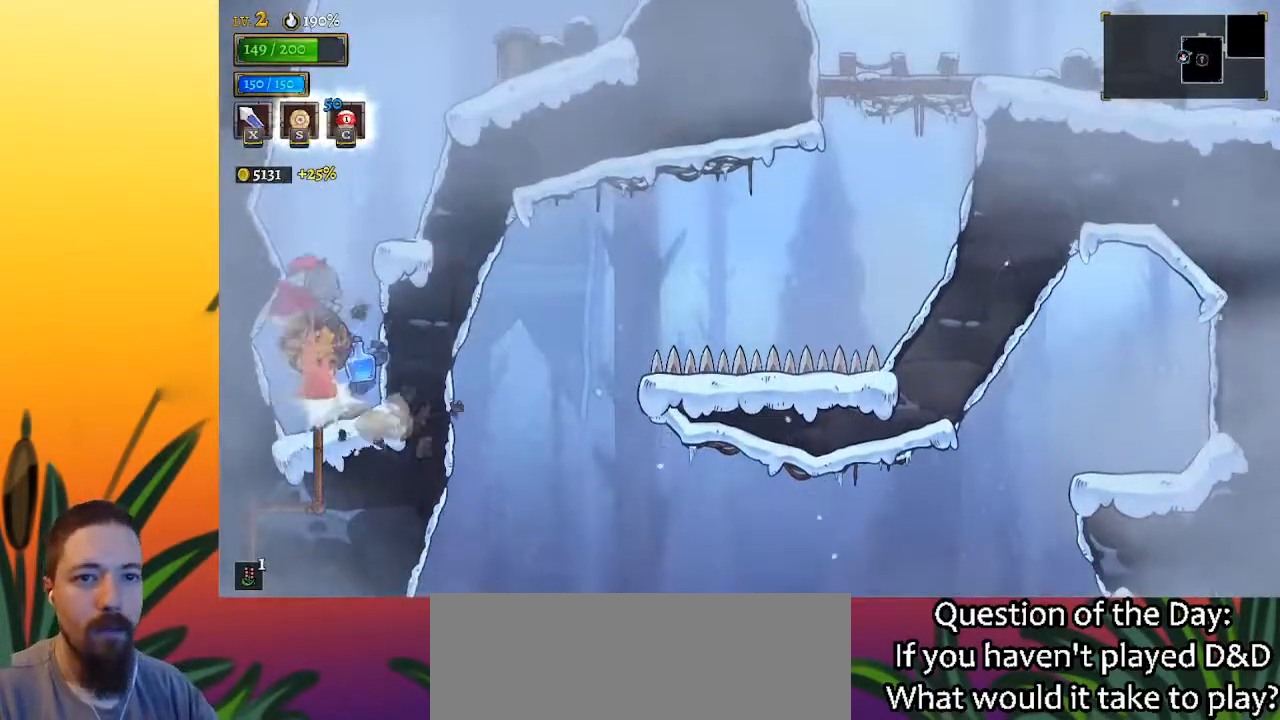
{"keys": ["right", "z"], "events": [[50, "down", "up"], [367, "z", "down"]]}
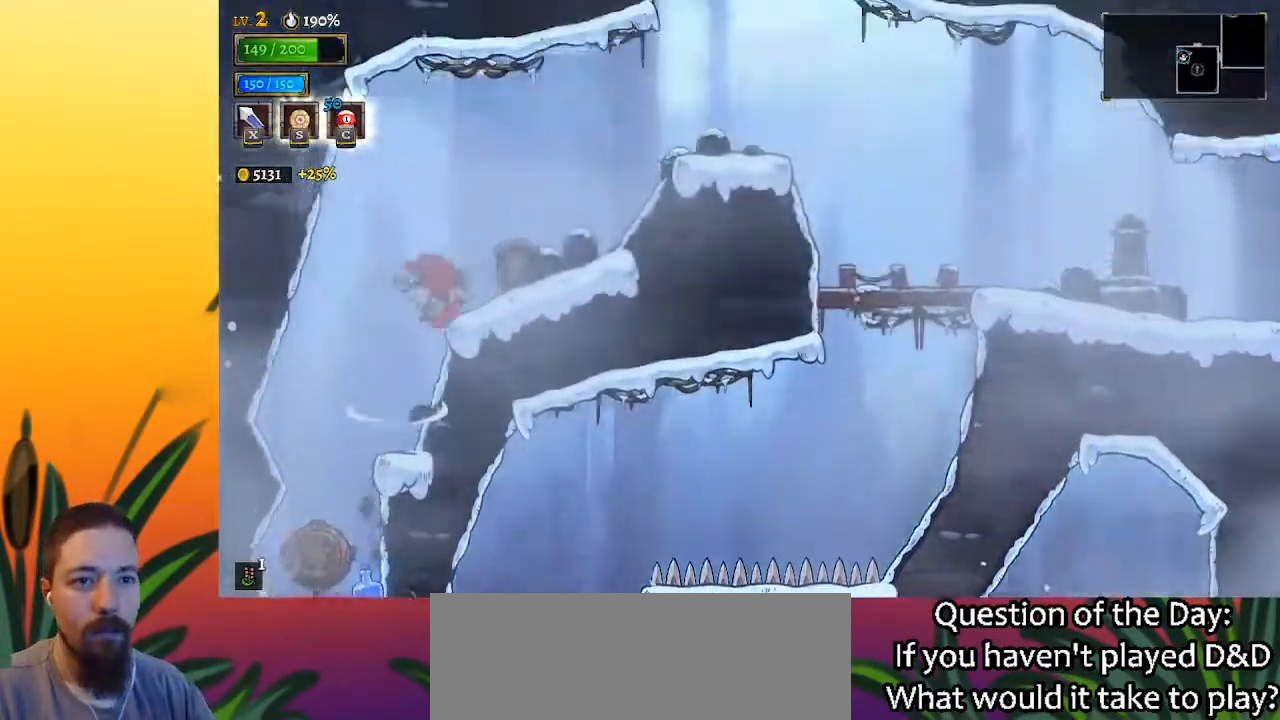
{"keys": ["right"], "events": [[117, "down", "down"], [167, "z", "up"], [300, "down", "up"]]}
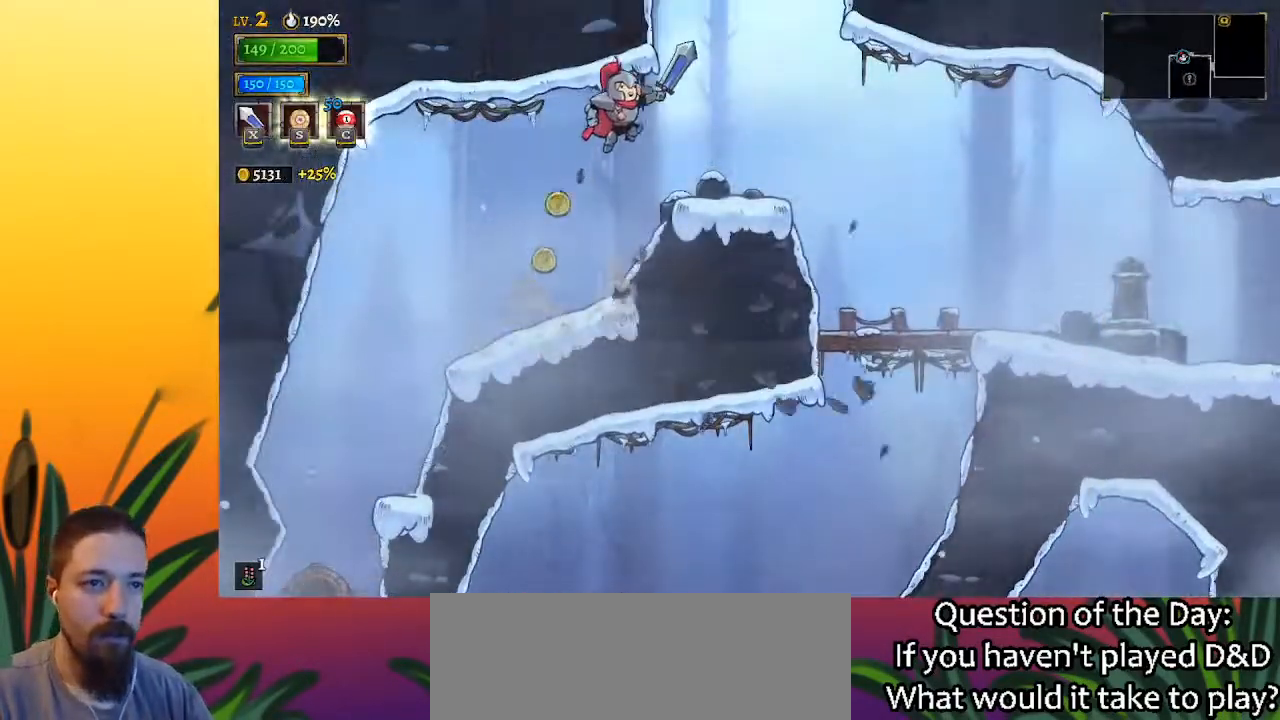
{"keys": ["z"], "events": [[267, "right", "up"], [450, "z", "down"]]}
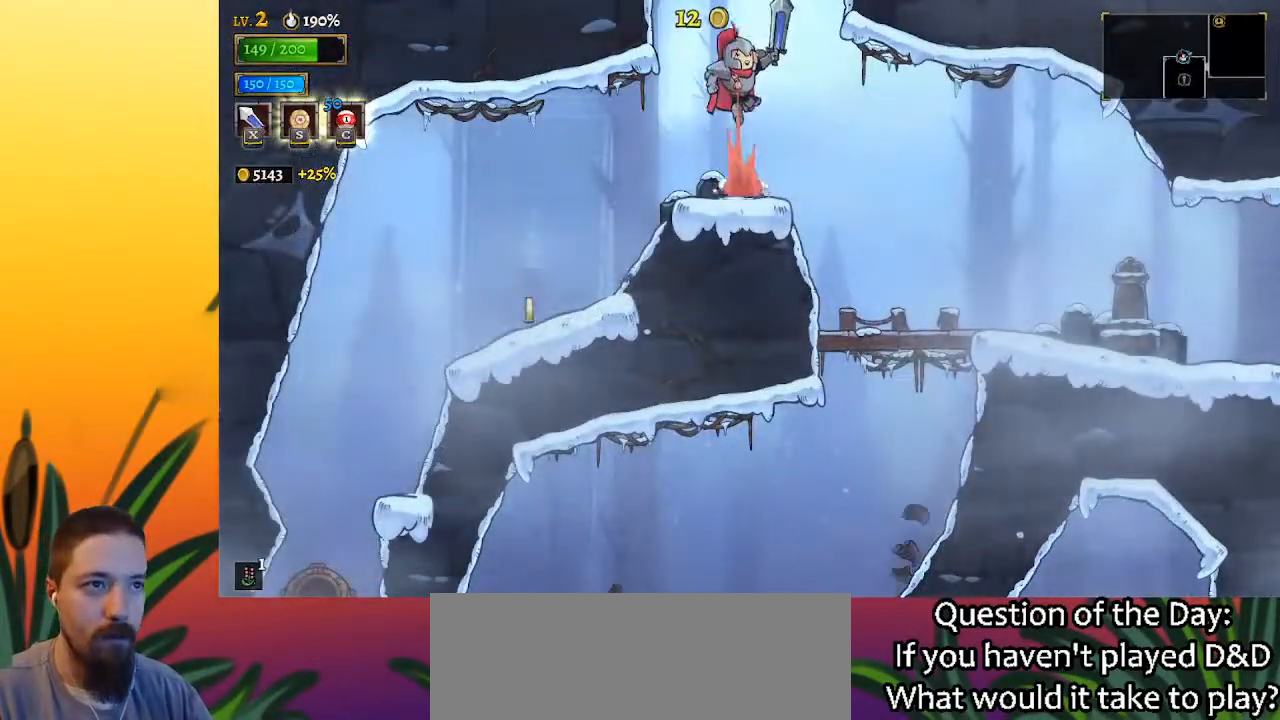
{"keys": [], "events": [[183, "z", "up"]]}
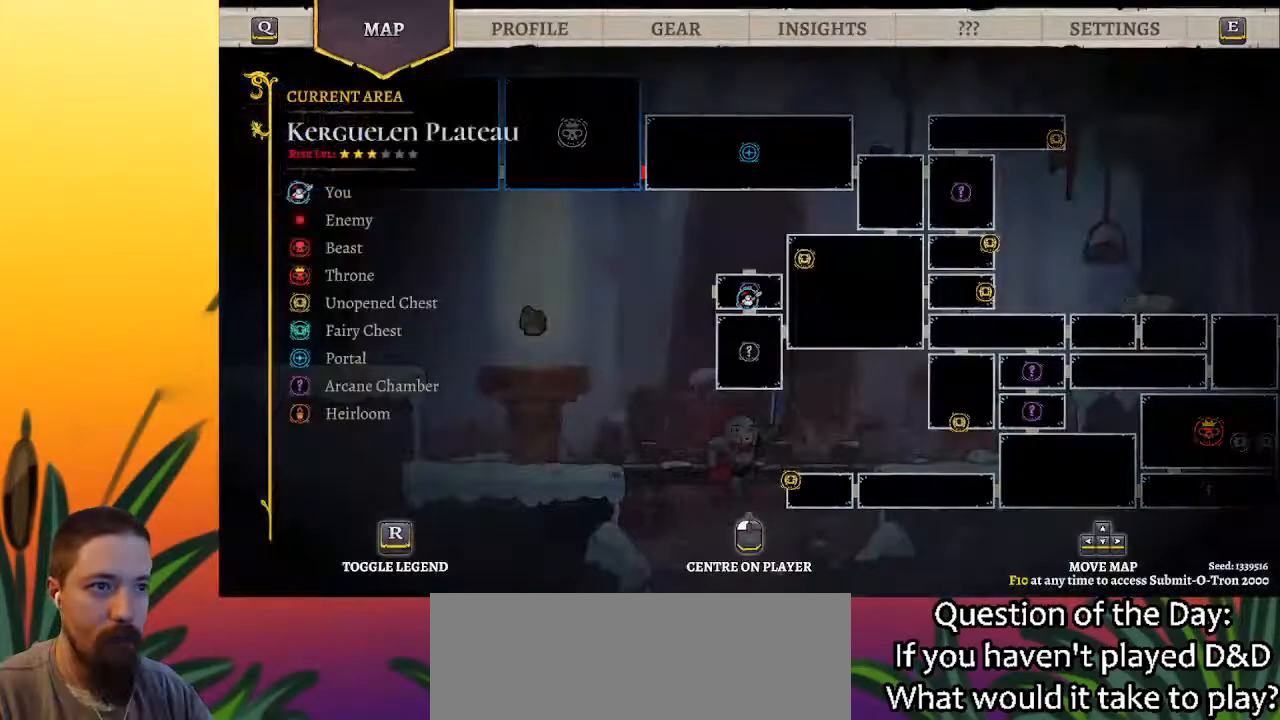
{"keys": ["z"], "events": [[483, "z", "down"]]}
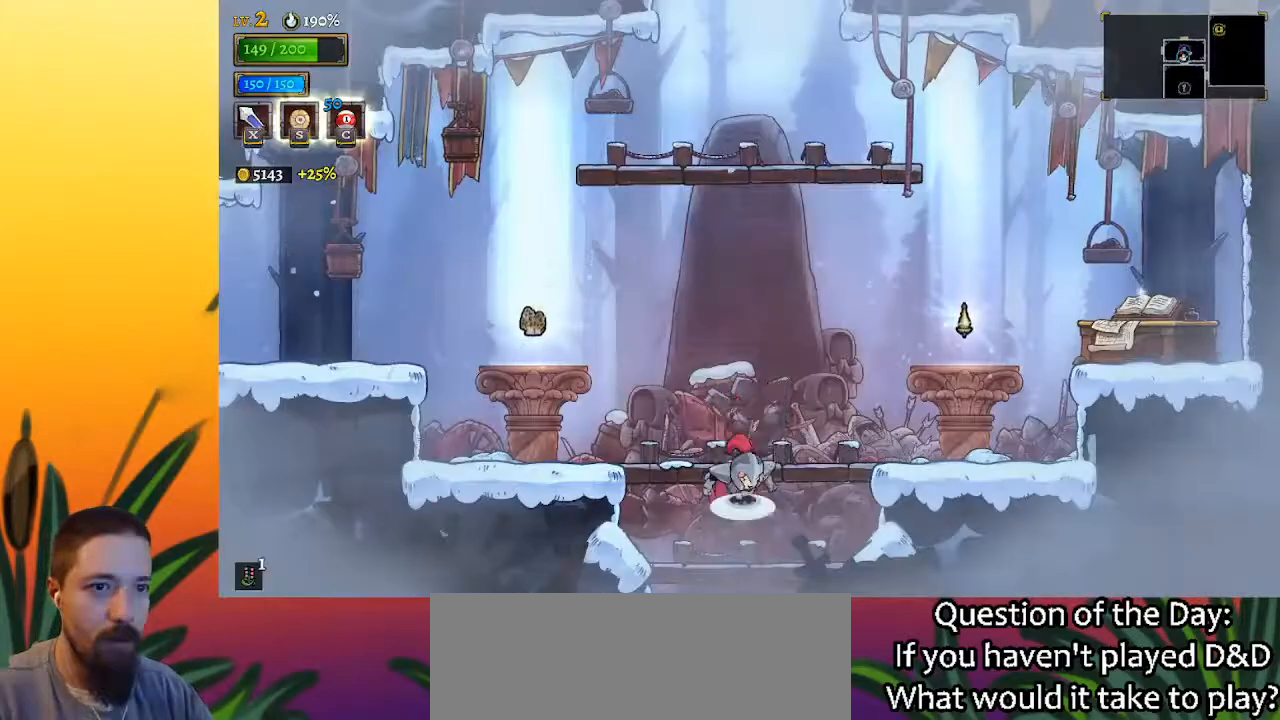
{"keys": ["left"], "events": [[117, "z", "up"], [167, "left", "down"]]}
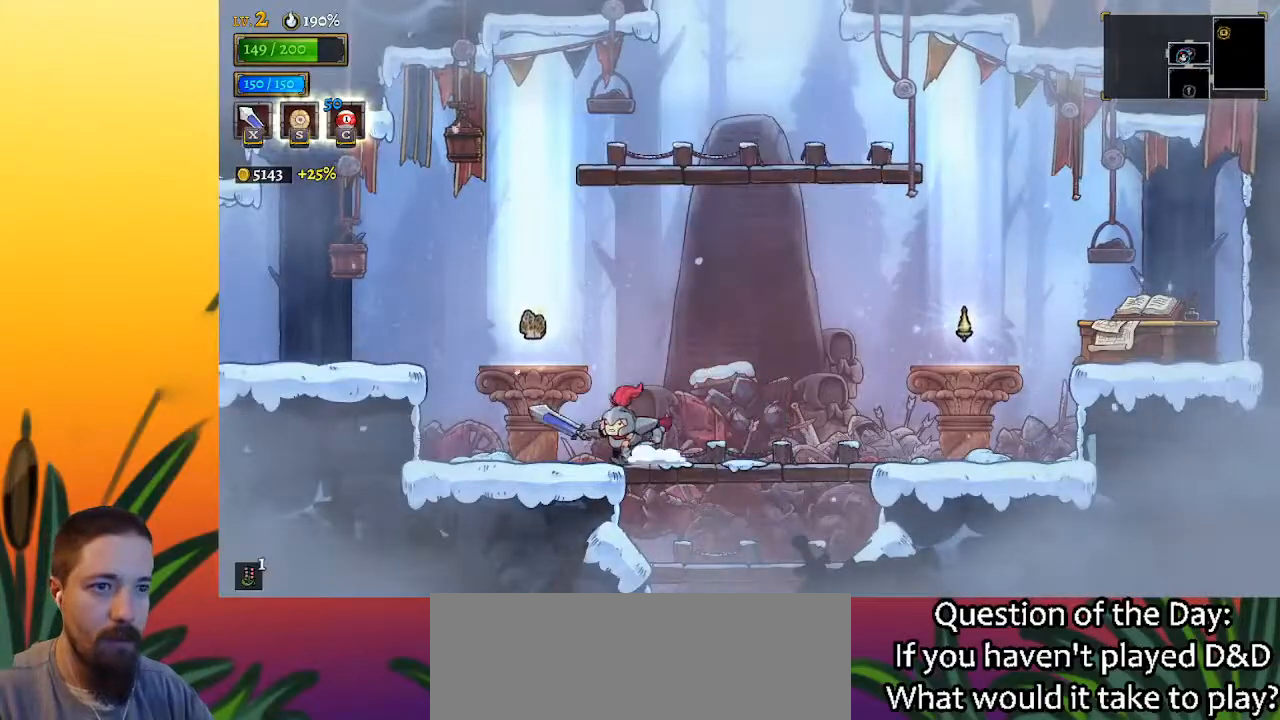
{"keys": ["a", "left"], "events": [[83, "z", "down"], [183, "z", "up"], [283, "a", "down"]]}
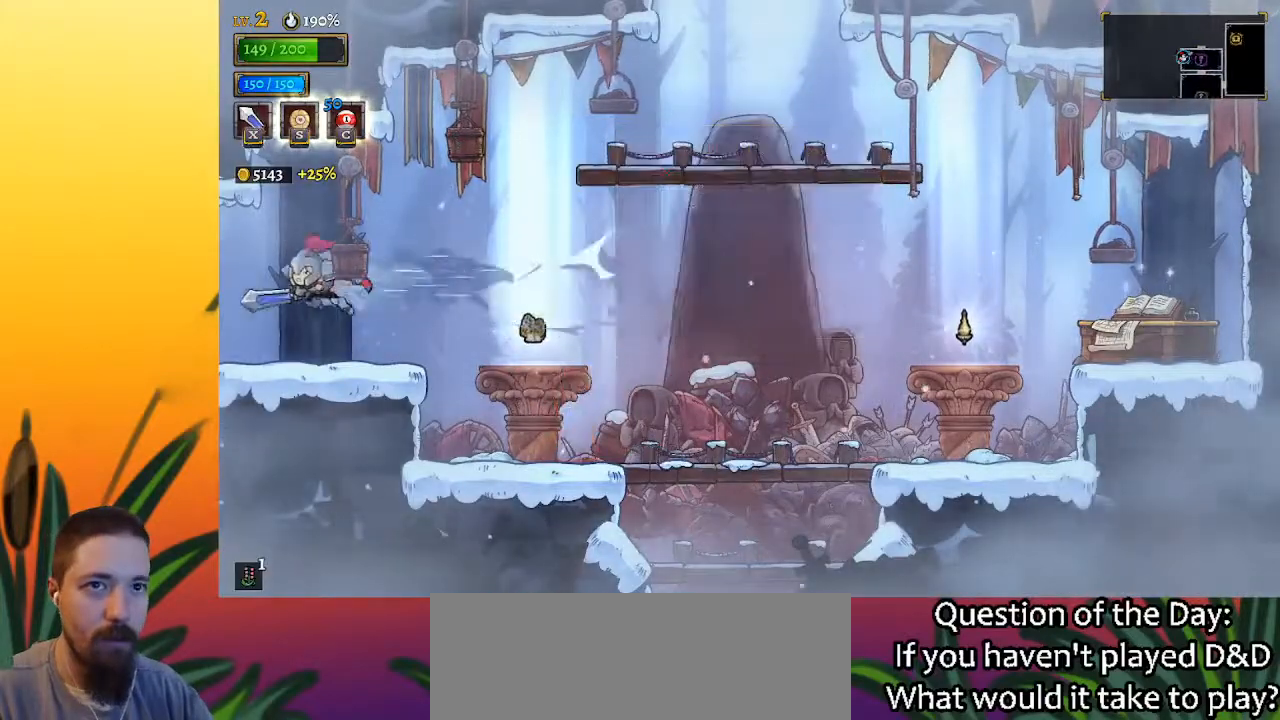
{"keys": ["right"], "events": [[17, "a", "up"], [433, "left", "up"], [433, "right", "down"]]}
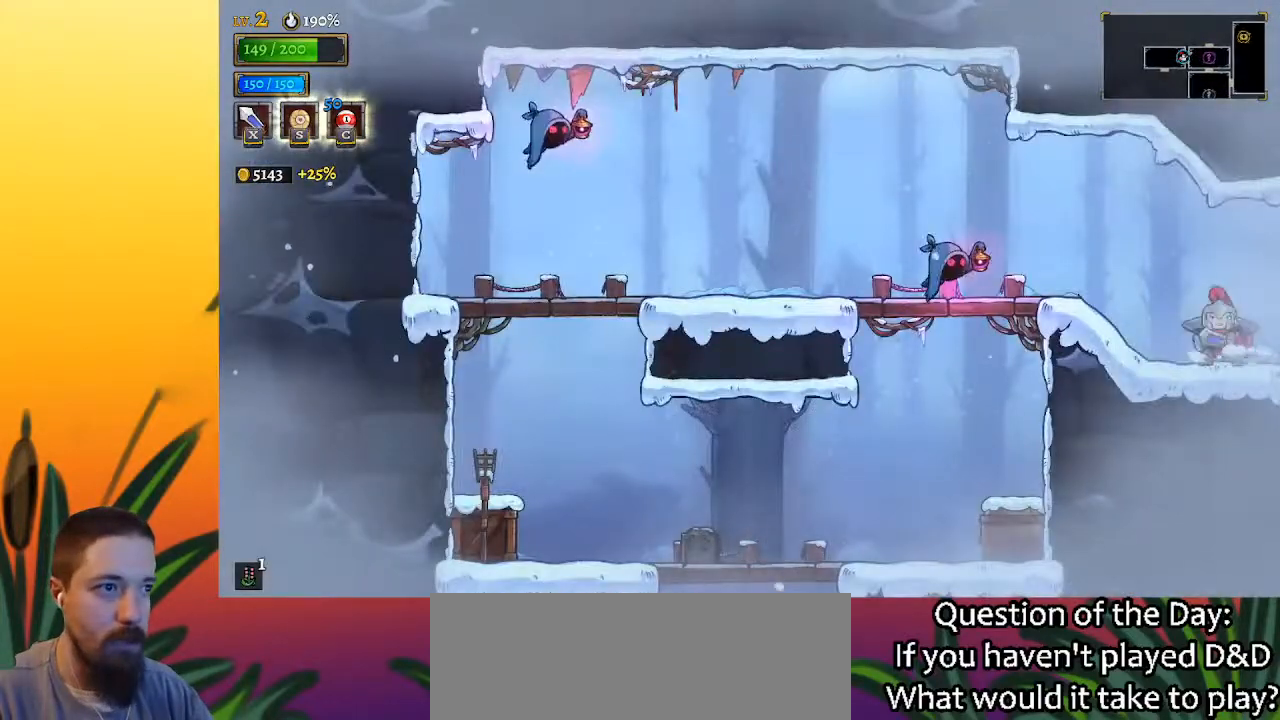
{"keys": ["d", "right"], "events": [[83, "d", "down"], [267, "d", "up"], [450, "d", "down"]]}